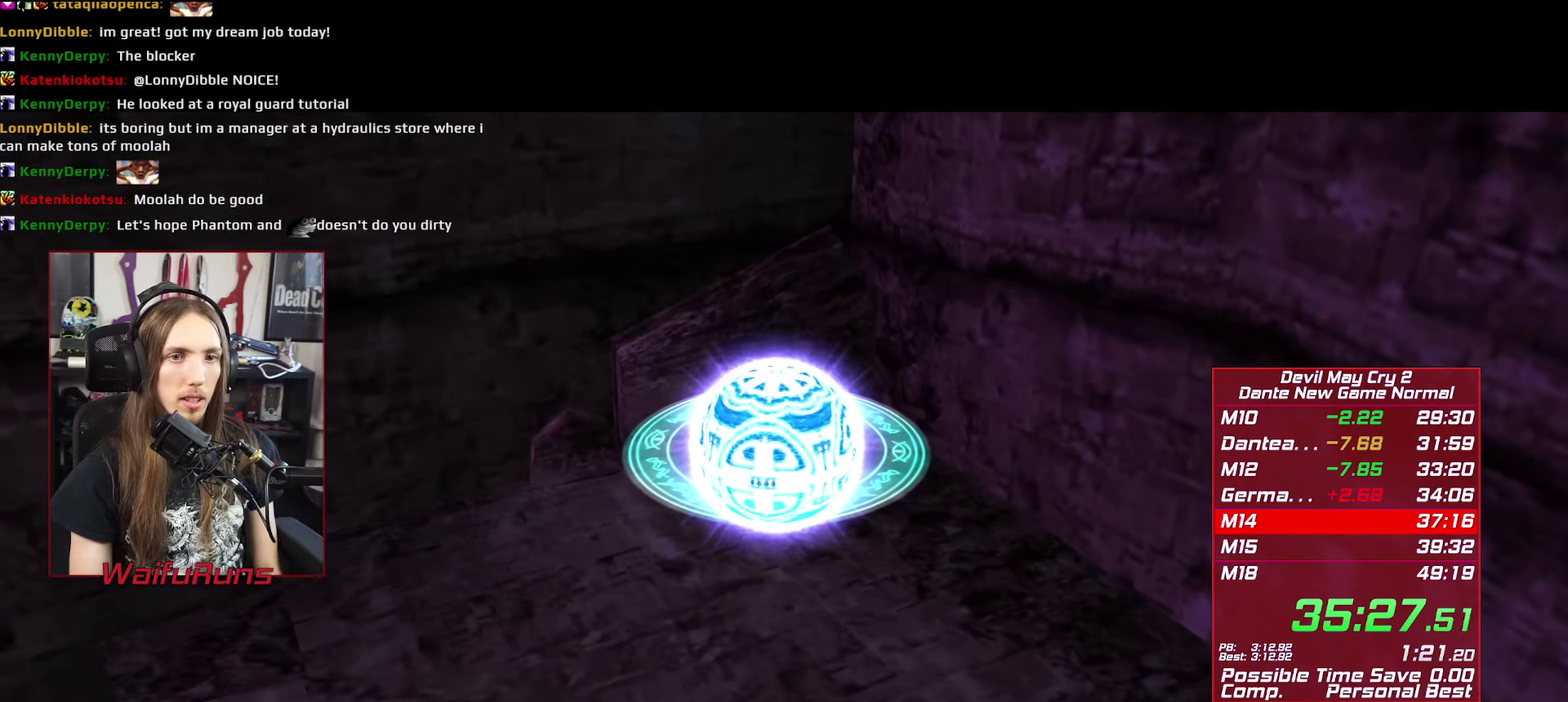
Gameplay with a controller (Xbox layout); each line is a JSON object with the inputs held at the frame after it. "events" lists button and stick changes between this image and that frame as [ms after this image, input, new state], when the widget could be followed in between. This overlay highlights the sticks when they move; stick clicks (L3 R3) are not distinguishable. Not read: HOME L3 R2 R3 SELECT START.
{"buttons": ["B"], "left_stick": "down-left", "right_stick": "center", "events": [[33, "left_stick", "down-left"], [66, "A", "down"], [100, "B", "up"], [150, "A", "up"], [150, "B", "down"], [216, "A", "down"], [233, "B", "up"], [283, "B", "down"], [300, "A", "up"], [383, "A", "down"], [383, "B", "up"], [450, "A", "up"], [450, "B", "down"]]}
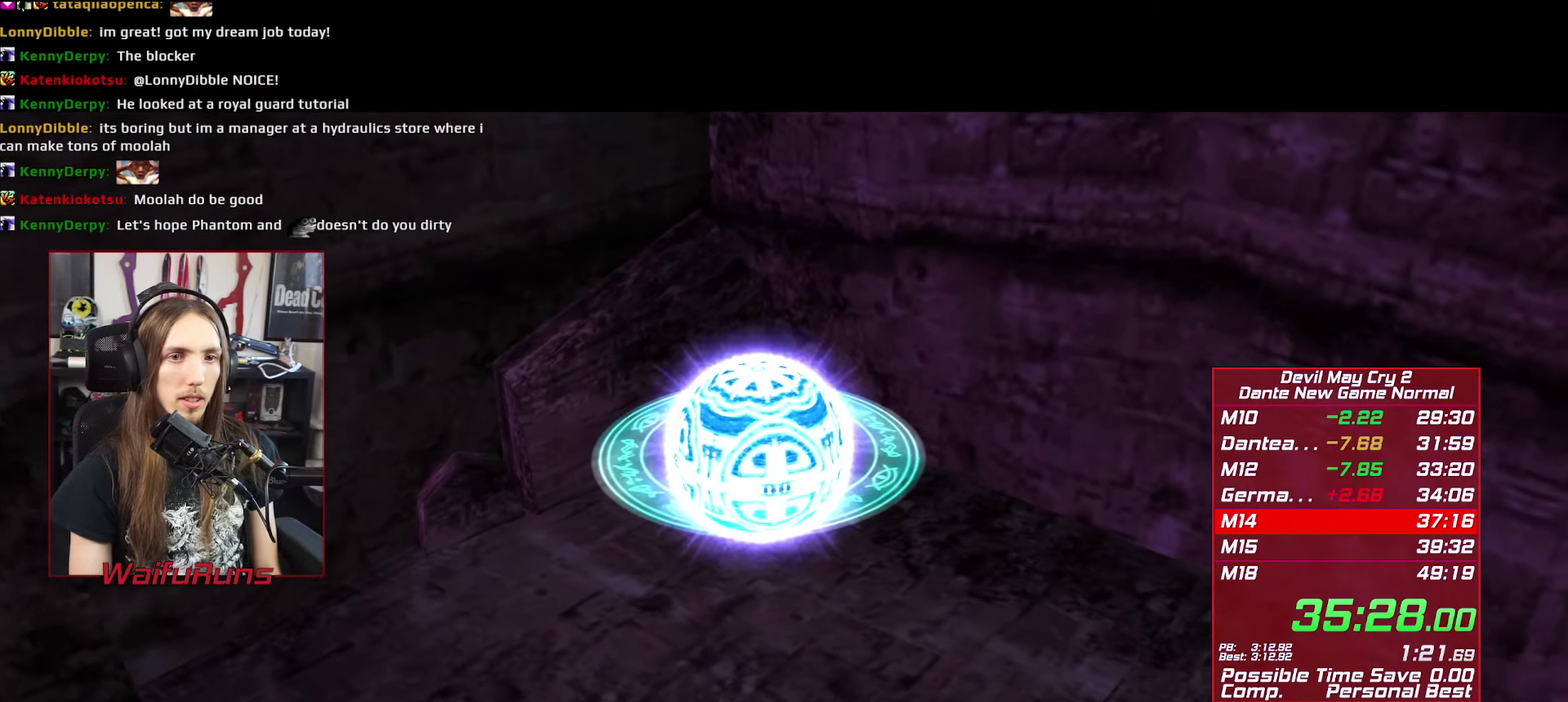
{"buttons": ["A", "B"], "left_stick": "down-left", "right_stick": "center", "events": [[16, "A", "down"], [33, "B", "up"], [83, "A", "up"], [83, "B", "down"], [133, "B", "up"], [183, "B", "down"], [216, "A", "down"], [233, "B", "up"], [350, "A", "up"], [466, "B", "down"], [500, "A", "down"]]}
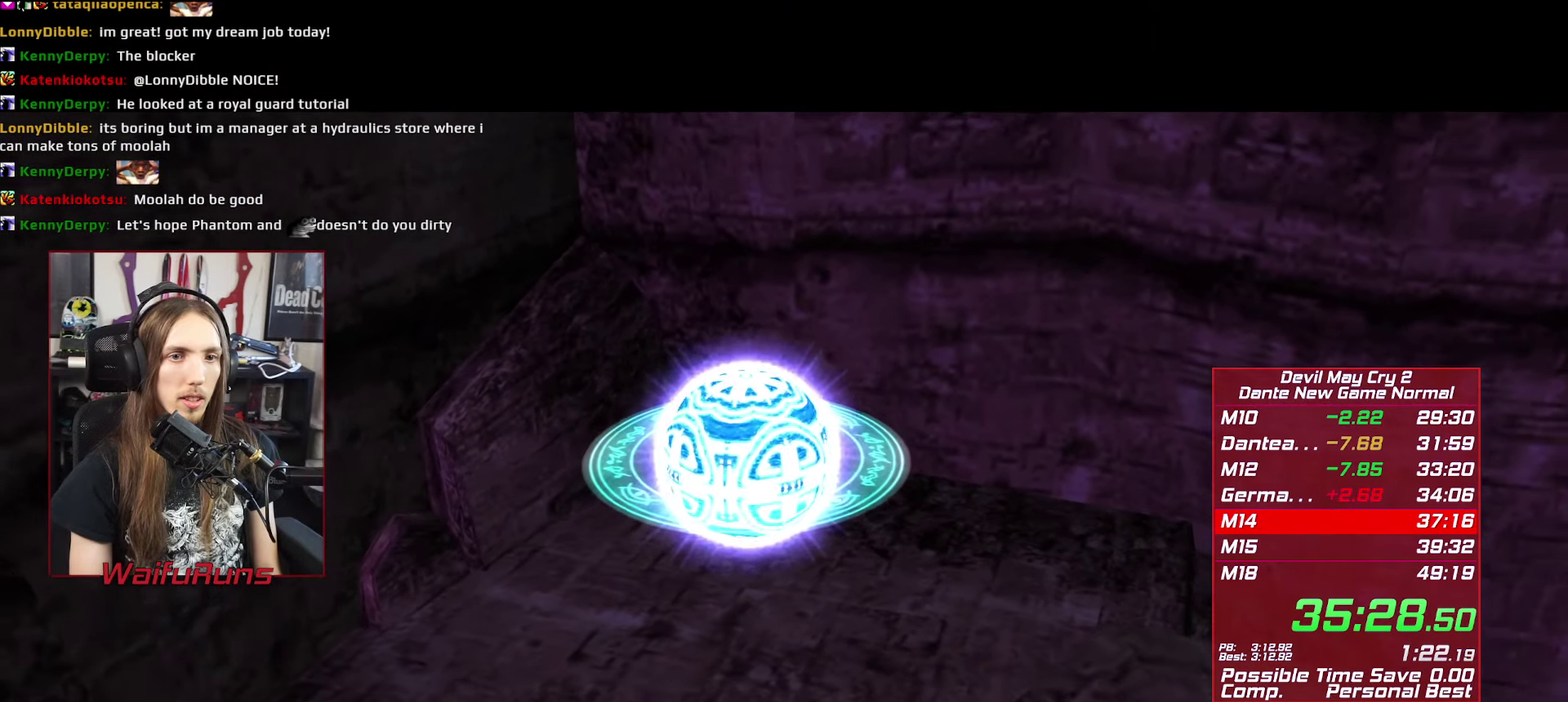
{"buttons": [], "left_stick": "down-left", "right_stick": "center", "events": [[33, "B", "up"], [116, "A", "up"], [233, "B", "down"], [266, "A", "down"], [283, "B", "up"], [400, "A", "up"]]}
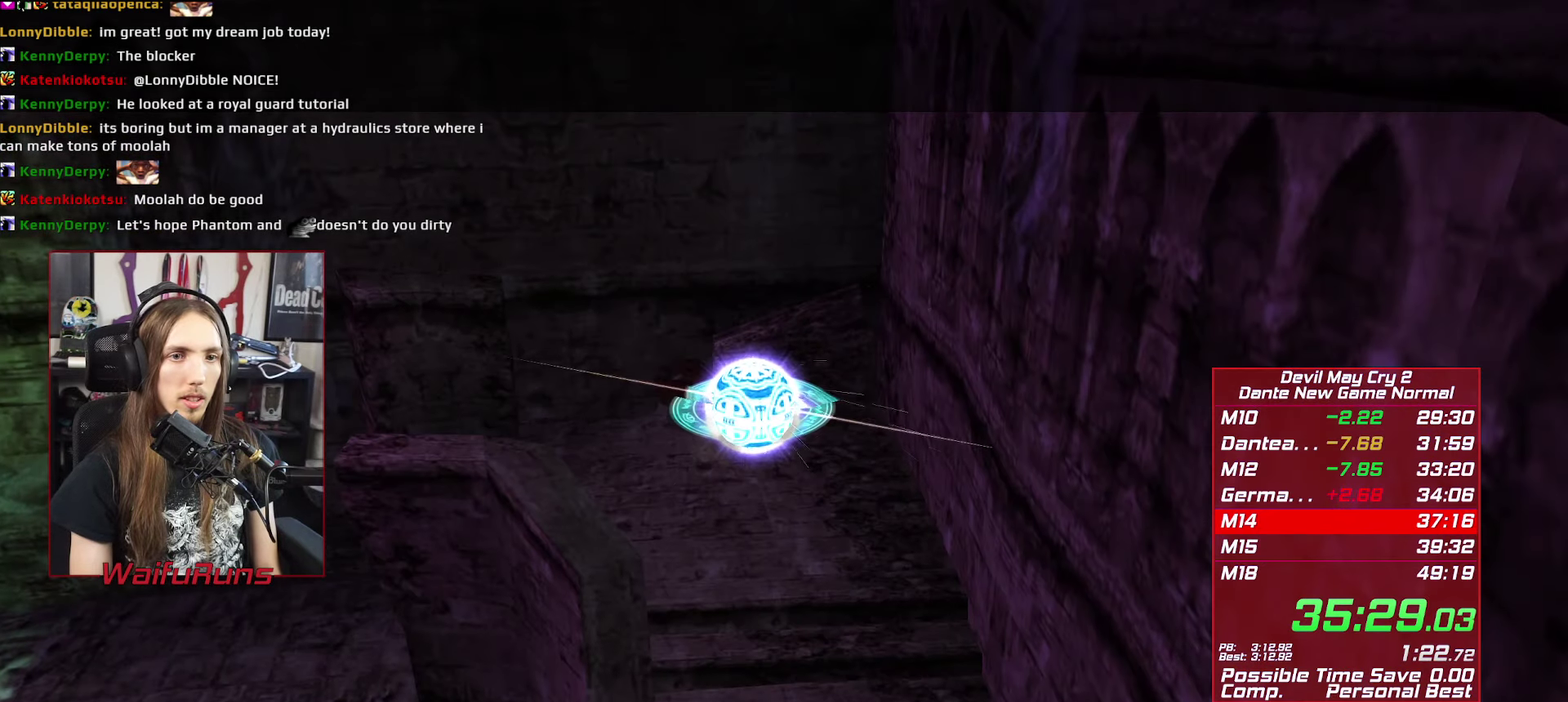
{"buttons": ["A"], "left_stick": "down-left", "right_stick": "center", "events": [[66, "A", "down"], [283, "A", "up"], [416, "A", "down"]]}
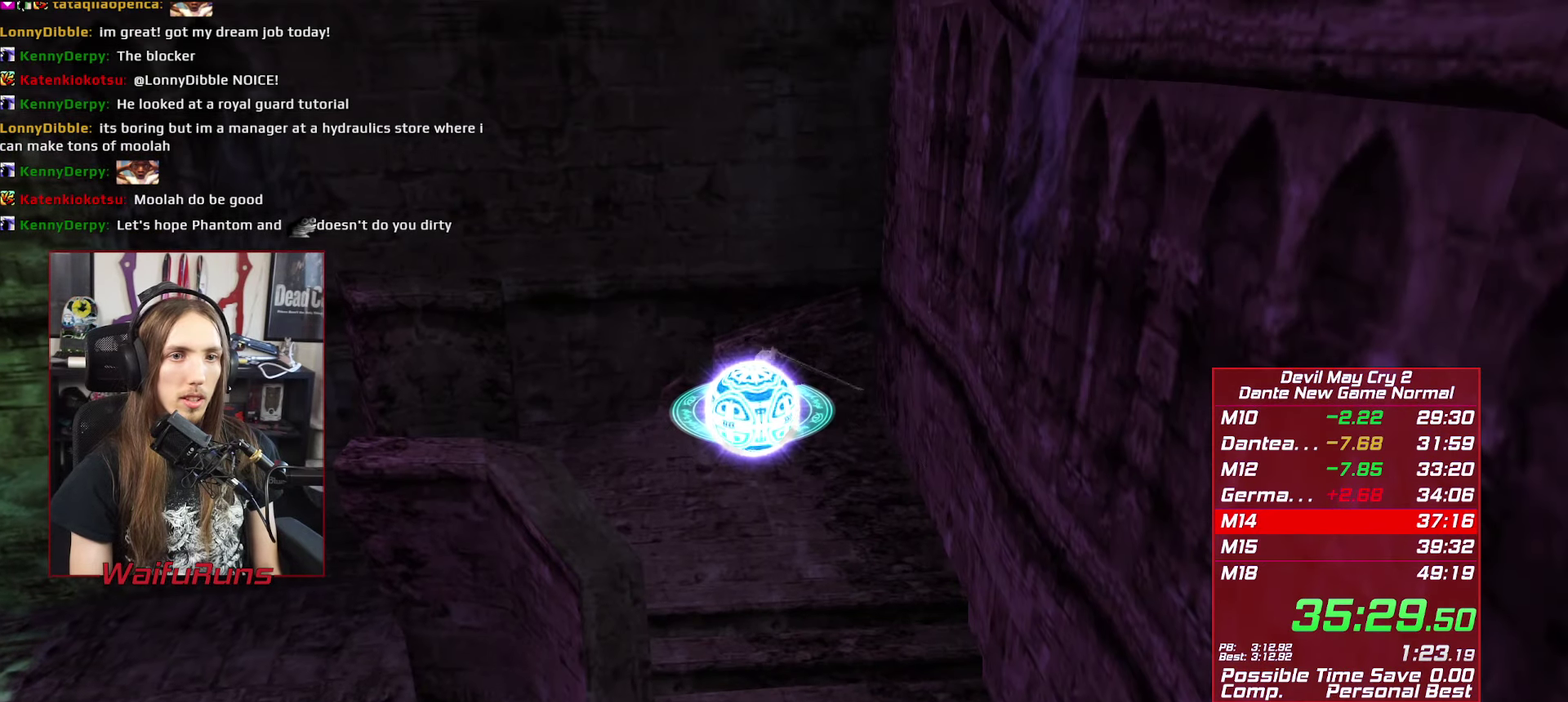
{"buttons": ["A"], "left_stick": "down-left", "right_stick": "center", "events": [[216, "A", "up"], [383, "A", "down"]]}
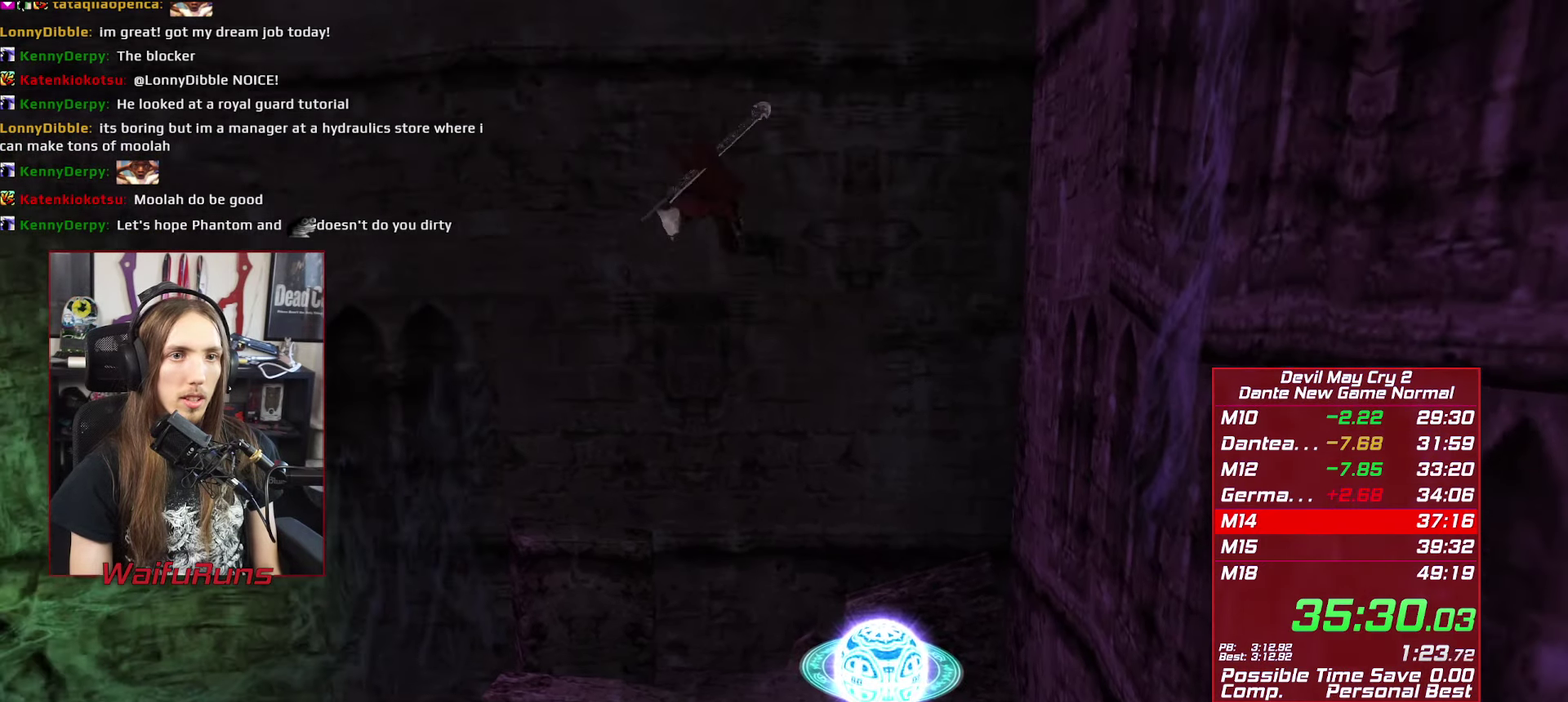
{"buttons": ["A"], "left_stick": "down-left", "right_stick": "center"}
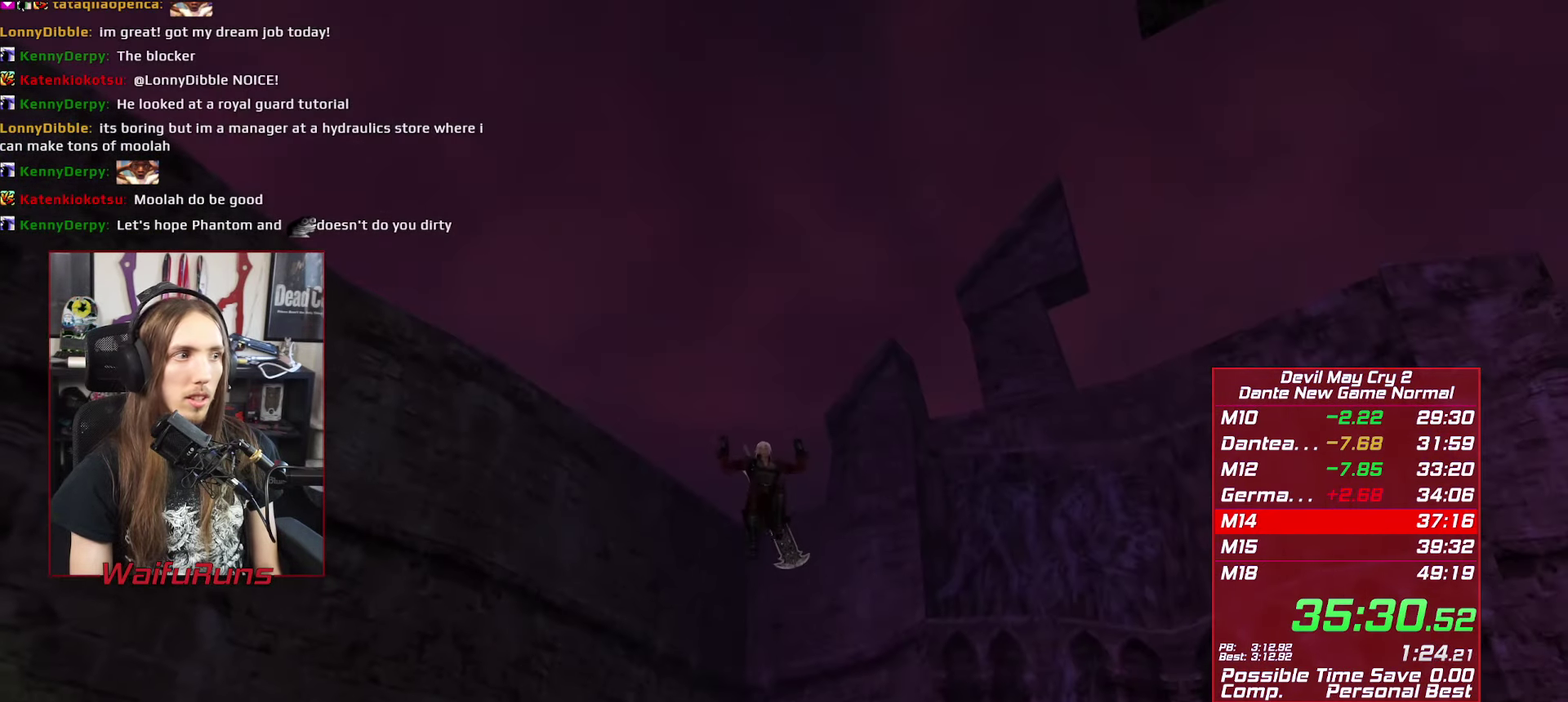
{"buttons": [], "left_stick": "center", "right_stick": "center", "events": [[50, "A", "up"], [116, "left_stick", "center"], [400, "B", "down"], [483, "B", "up"]]}
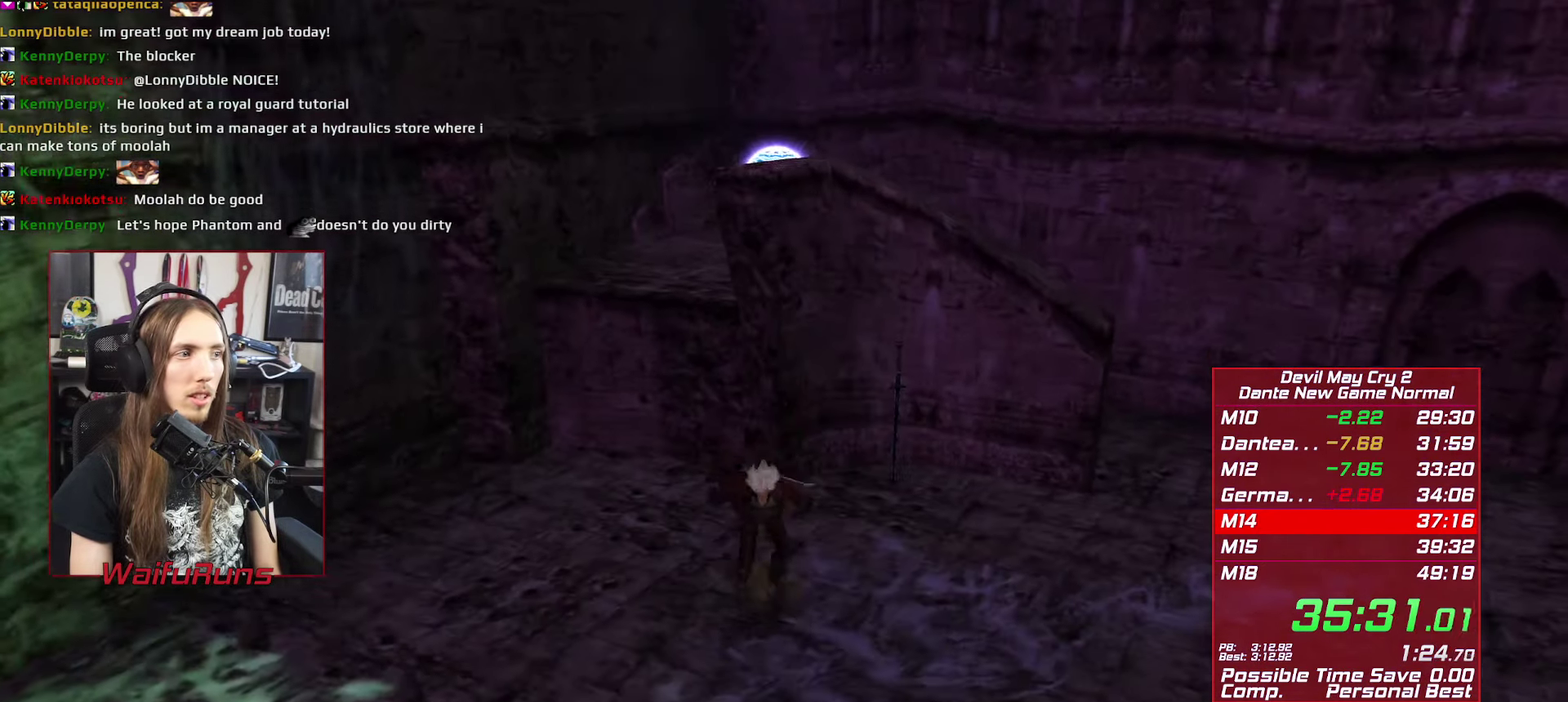
{"buttons": [], "left_stick": "center", "right_stick": "center", "events": [[50, "B", "down"], [133, "B", "up"], [133, "L2", "down"], [217, "B", "down"], [267, "L2", "up"], [317, "B", "up"], [400, "B", "down"], [500, "B", "up"]]}
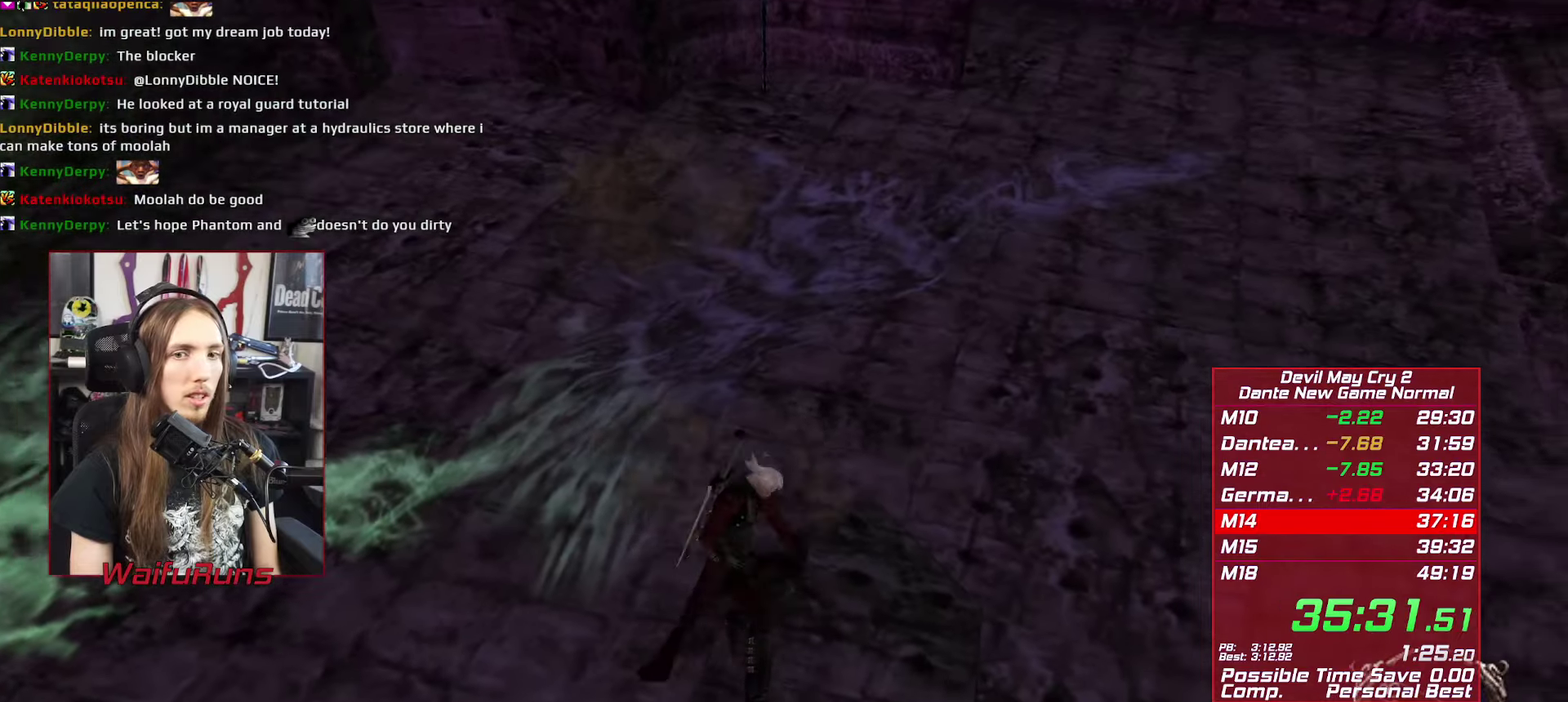
{"buttons": ["B"], "left_stick": "center", "right_stick": "center"}
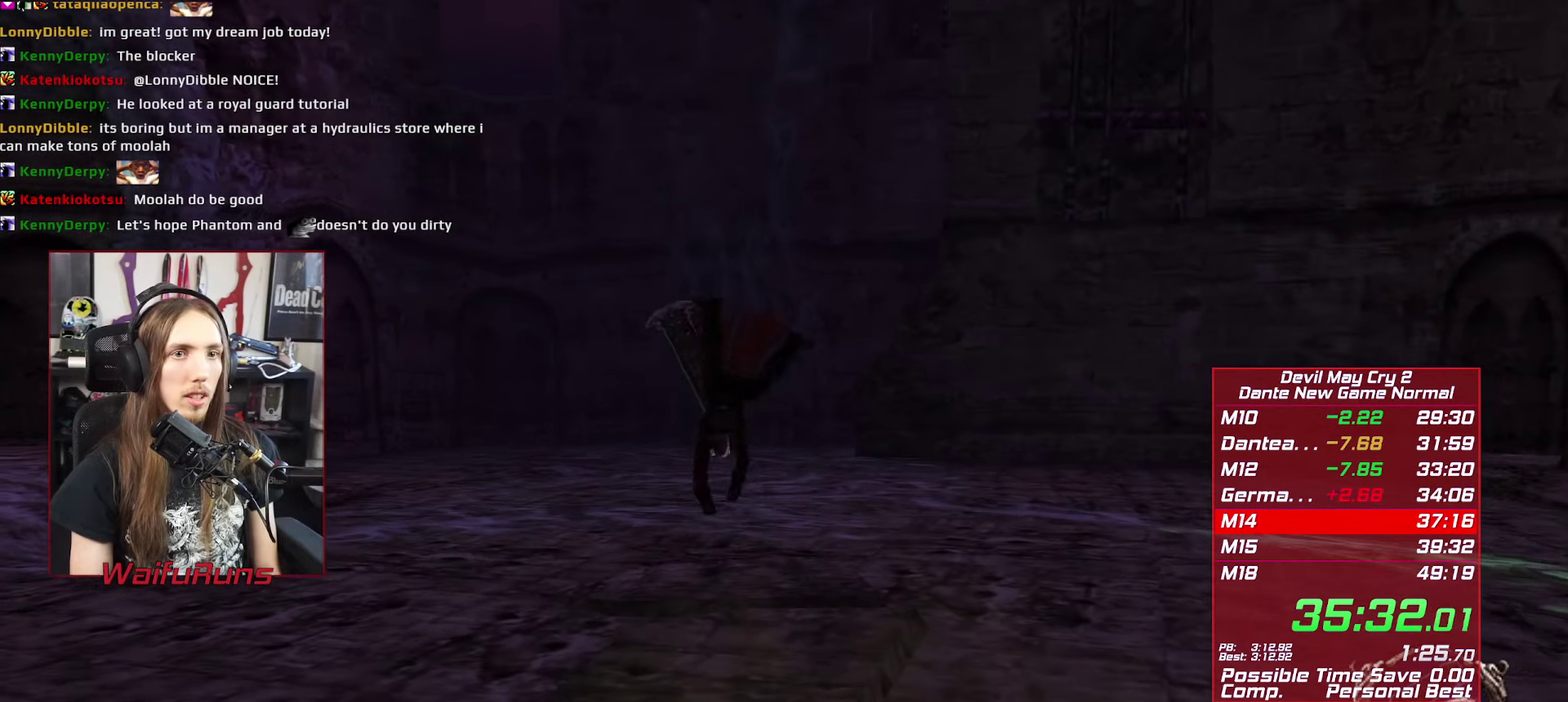
{"buttons": [], "left_stick": "up-left", "right_stick": "center", "events": [[17, "B", "up"], [167, "left_stick", "up-left"], [400, "B", "down"], [450, "B", "up"]]}
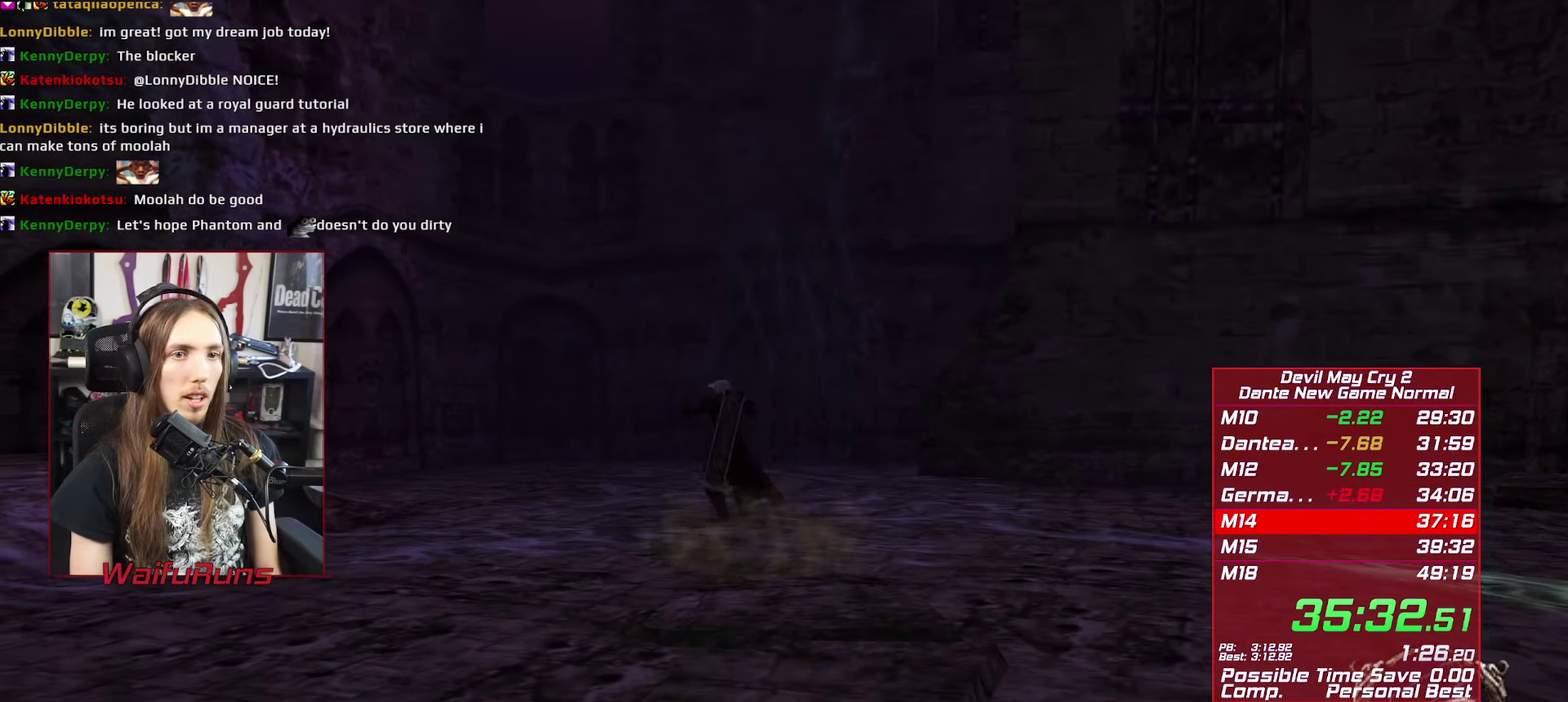
{"buttons": [], "left_stick": "up-left", "right_stick": "center", "events": [[17, "B", "down"], [100, "B", "up"]]}
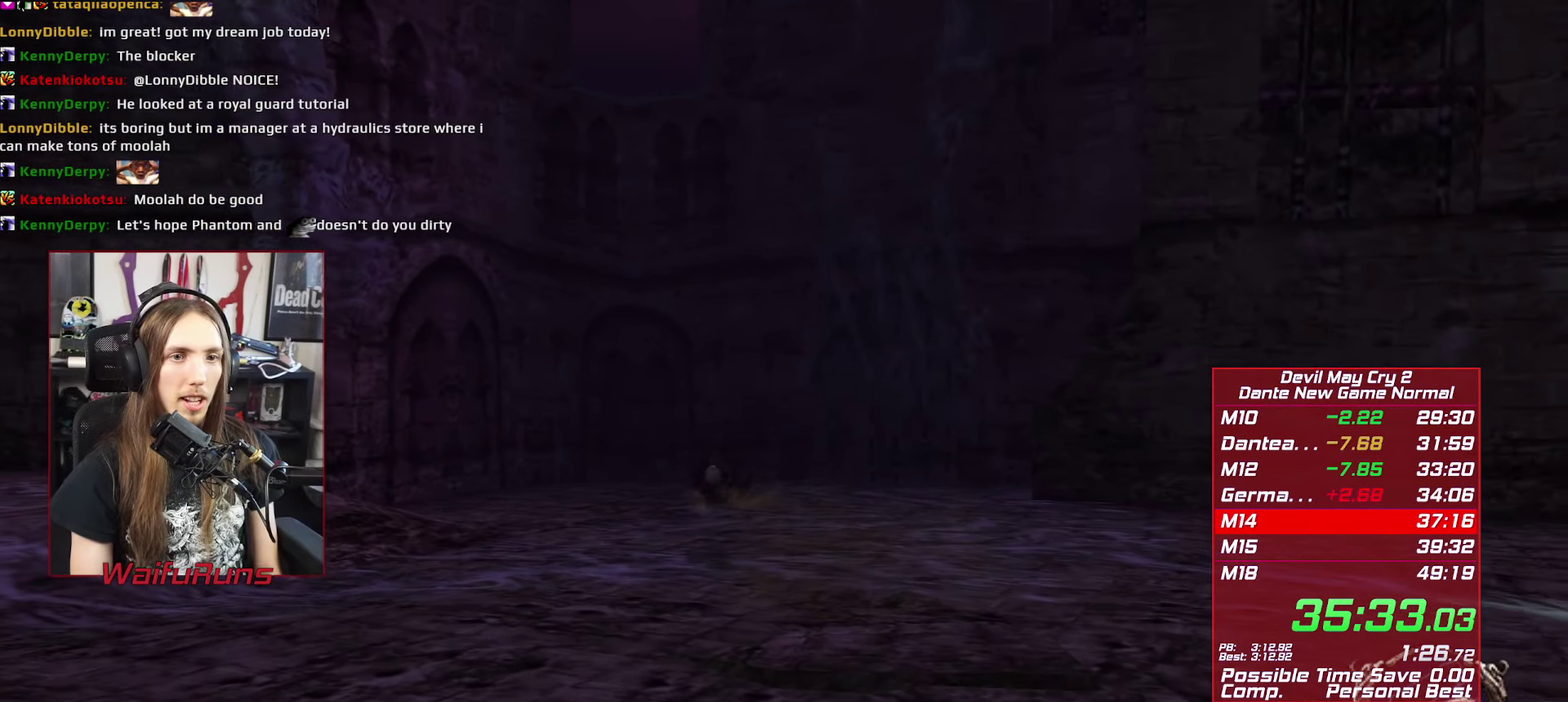
{"buttons": [], "left_stick": "up-left", "right_stick": "center", "events": [[217, "A", "down"], [483, "A", "up"]]}
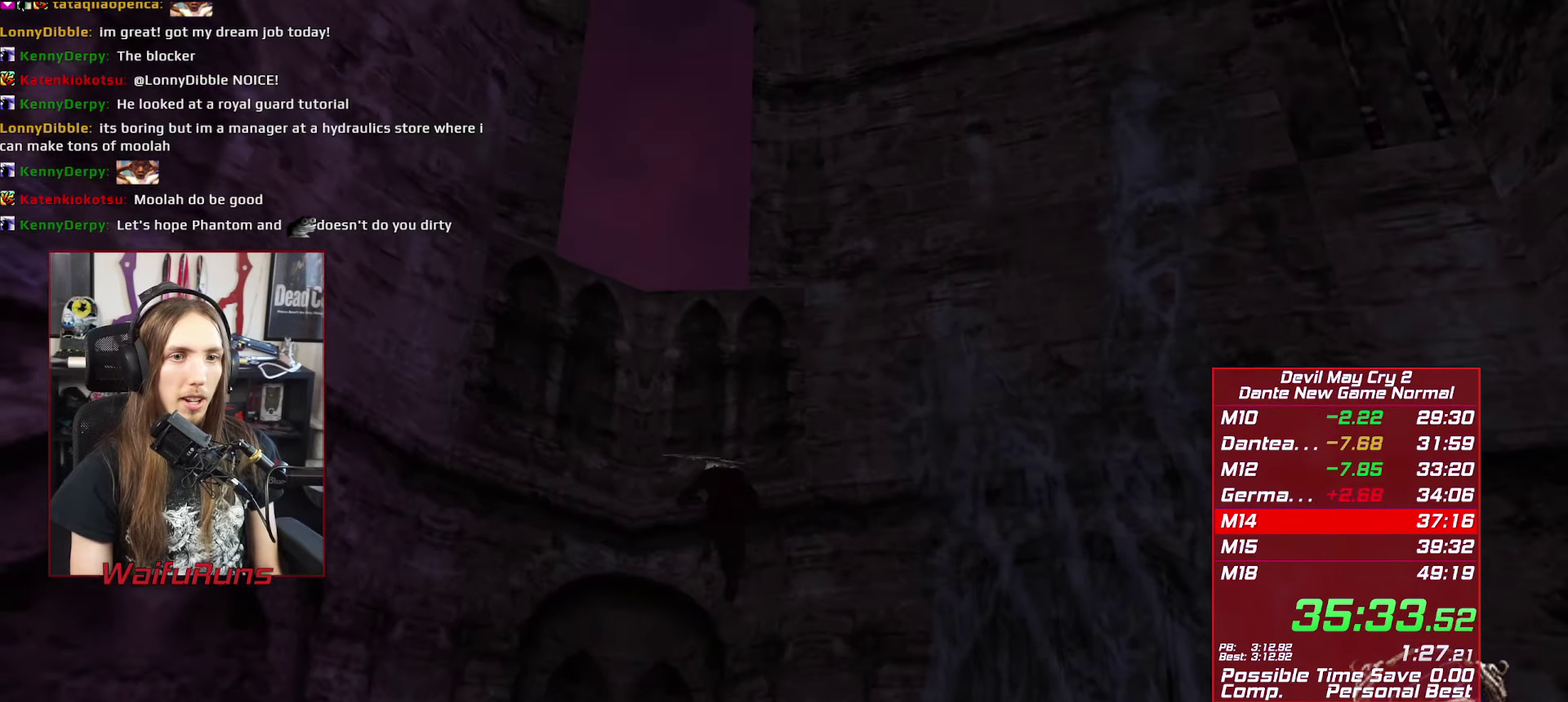
{"buttons": ["A"], "left_stick": "up-left", "right_stick": "center", "events": [[117, "A", "down"]]}
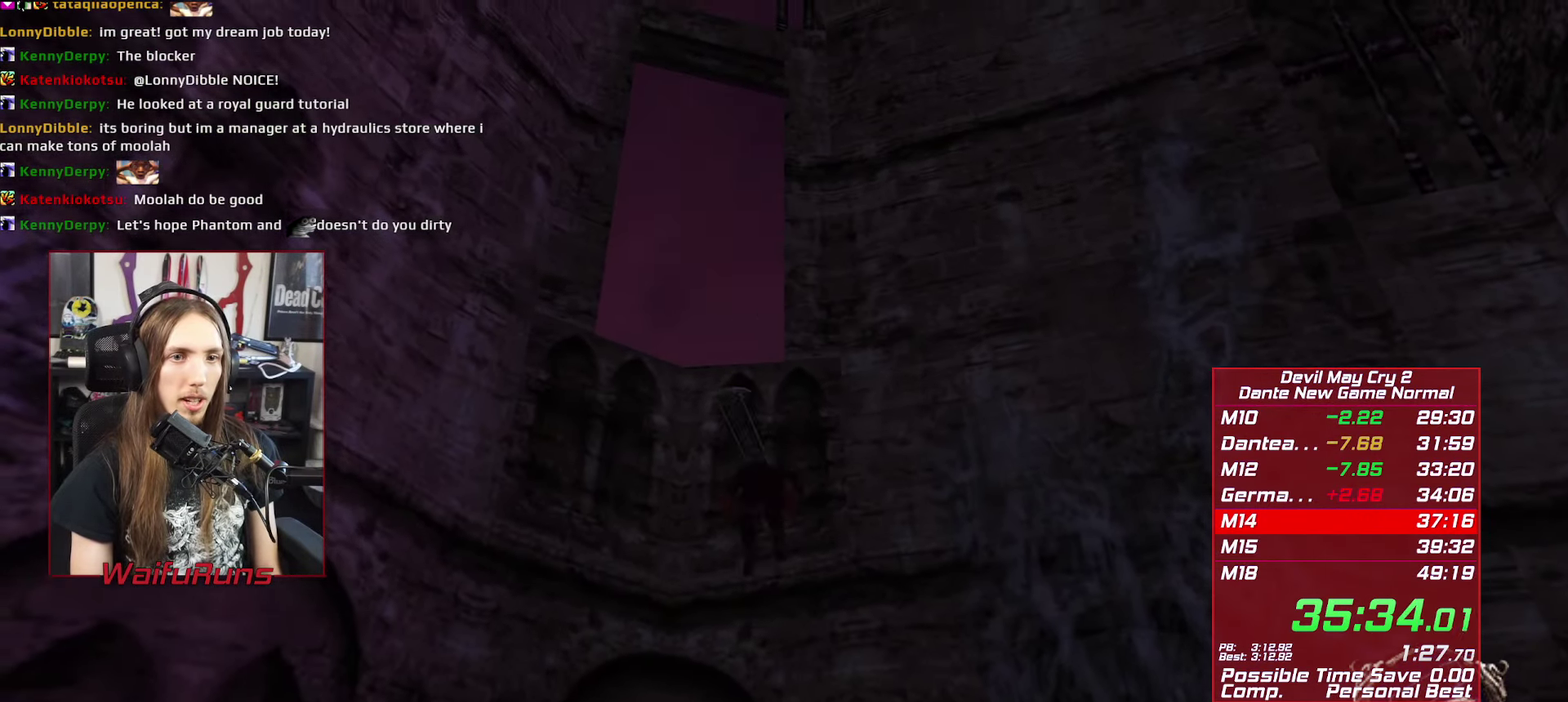
{"buttons": [], "left_stick": "center", "right_stick": "center", "events": [[200, "A", "up"], [350, "left_stick", "center"]]}
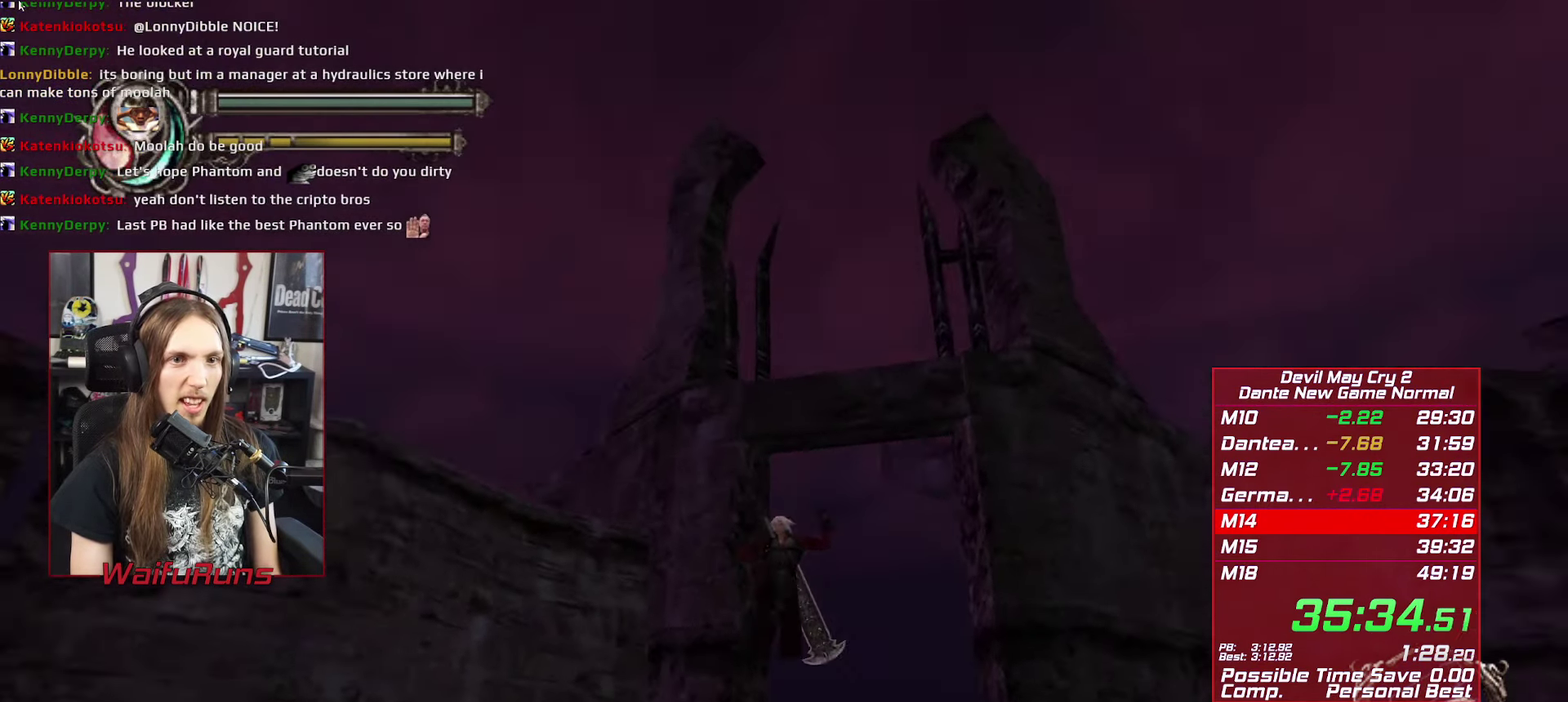
{"buttons": [], "left_stick": "right", "right_stick": "center", "events": [[350, "left_stick", "right"]]}
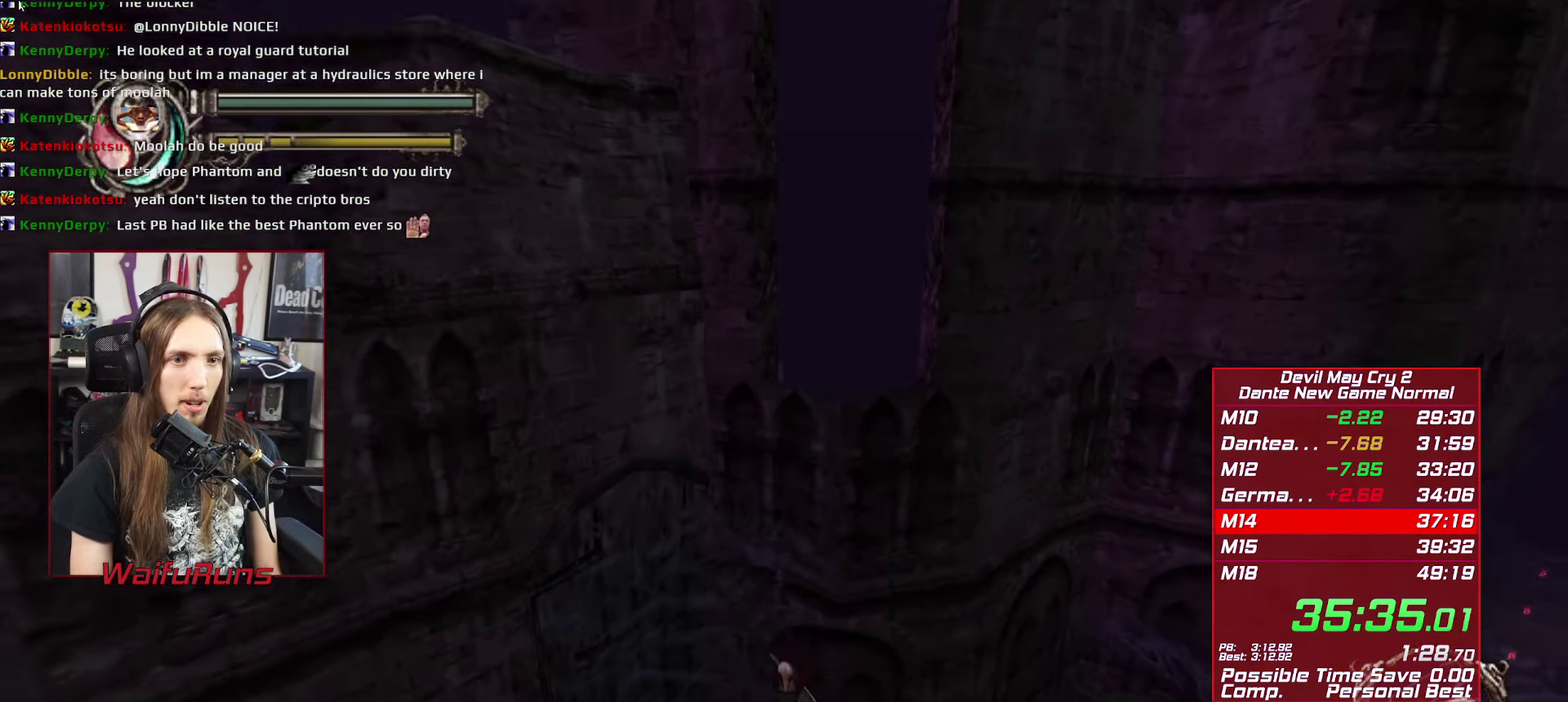
{"buttons": [], "left_stick": "right", "right_stick": "center", "events": [[417, "B", "down"], [500, "B", "up"]]}